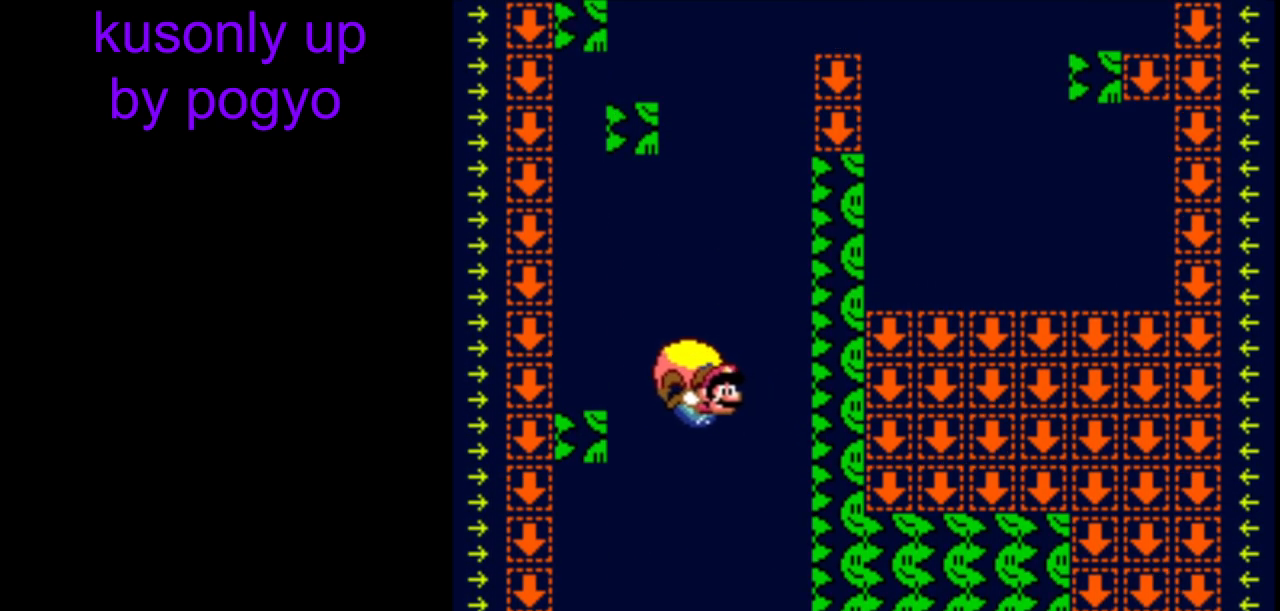
Gameplay with a controller (Nintendo layout); each line is a JSON object with the inputs held at the frame after it. "events" lists button and stick changes between this image and that frame as [ms after this image, input, new state], when the widget could be followed in between. Not read: DPAD_LEFT L3 R3.
{"buttons": ["B", "Y"], "events": [[250, "DPAD_RIGHT", "down"], [300, "DPAD_RIGHT", "up"], [450, "B", "down"]]}
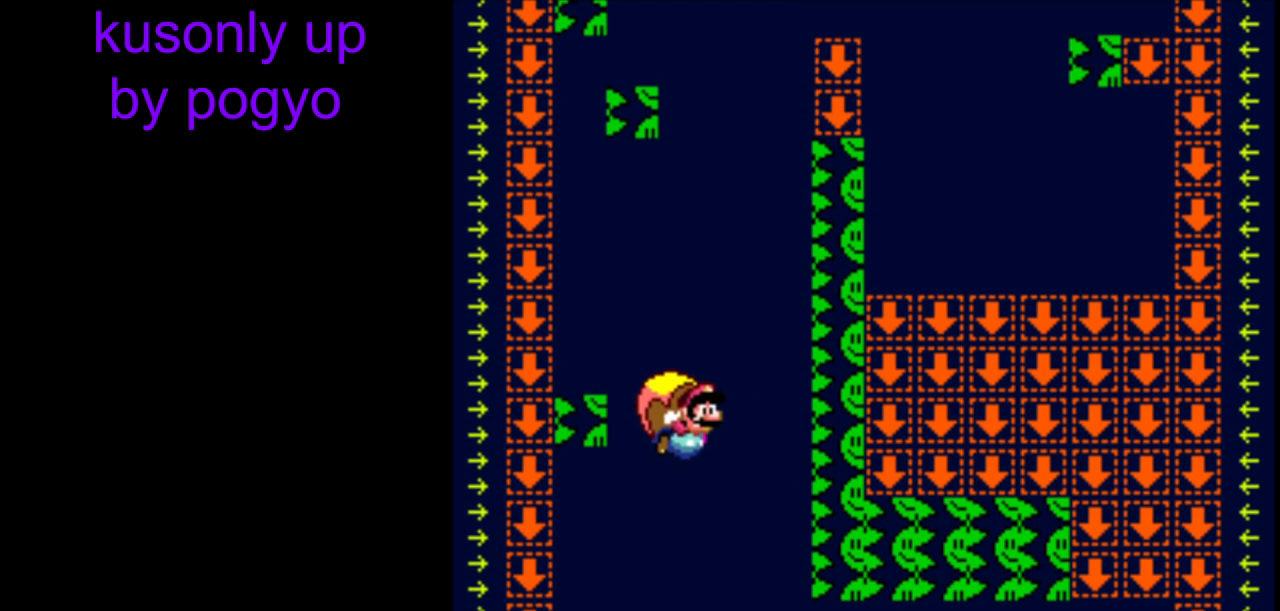
{"buttons": ["Y"], "events": [[67, "B", "up"]]}
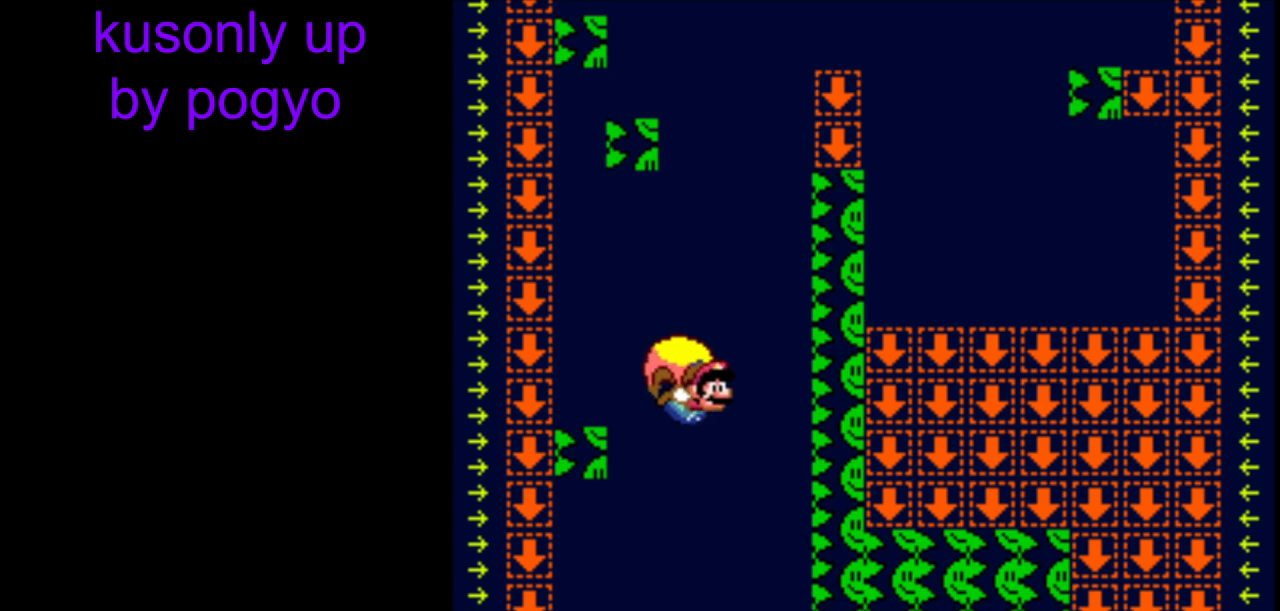
{"buttons": ["Y"], "events": []}
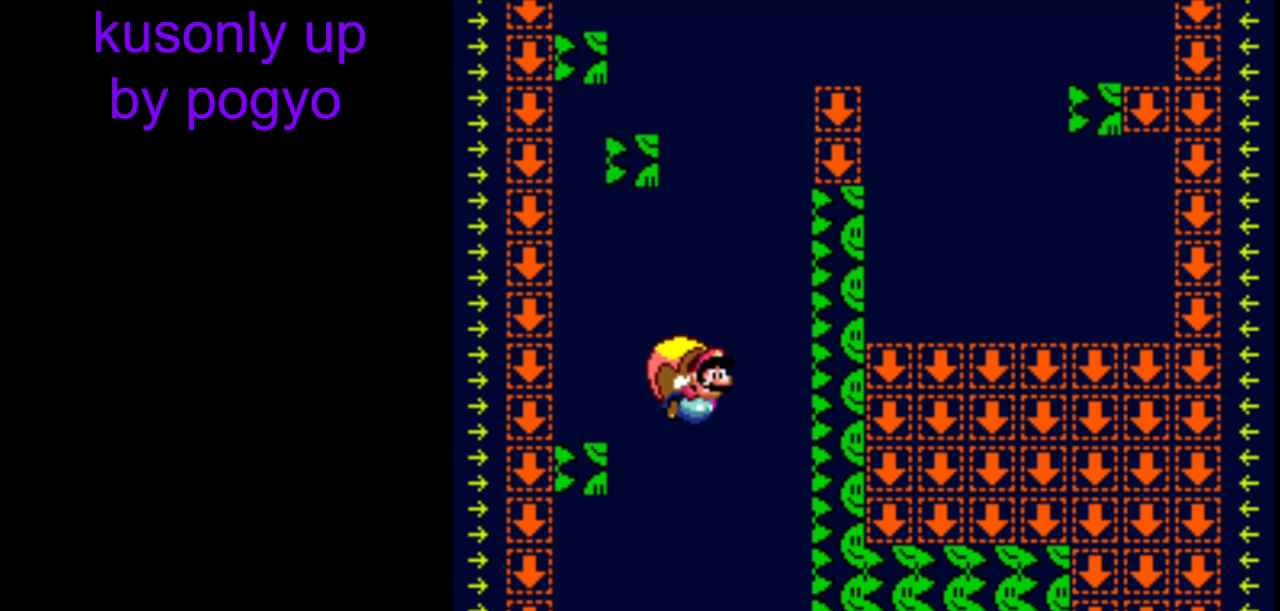
{"buttons": ["Y"], "events": []}
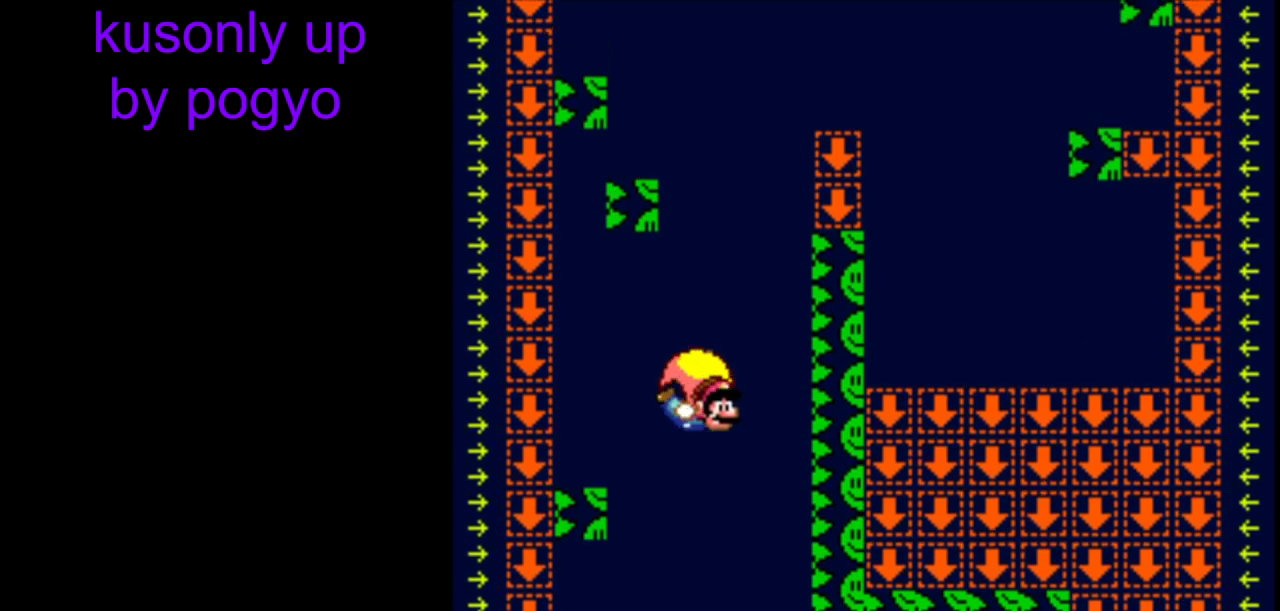
{"buttons": ["Y"], "events": []}
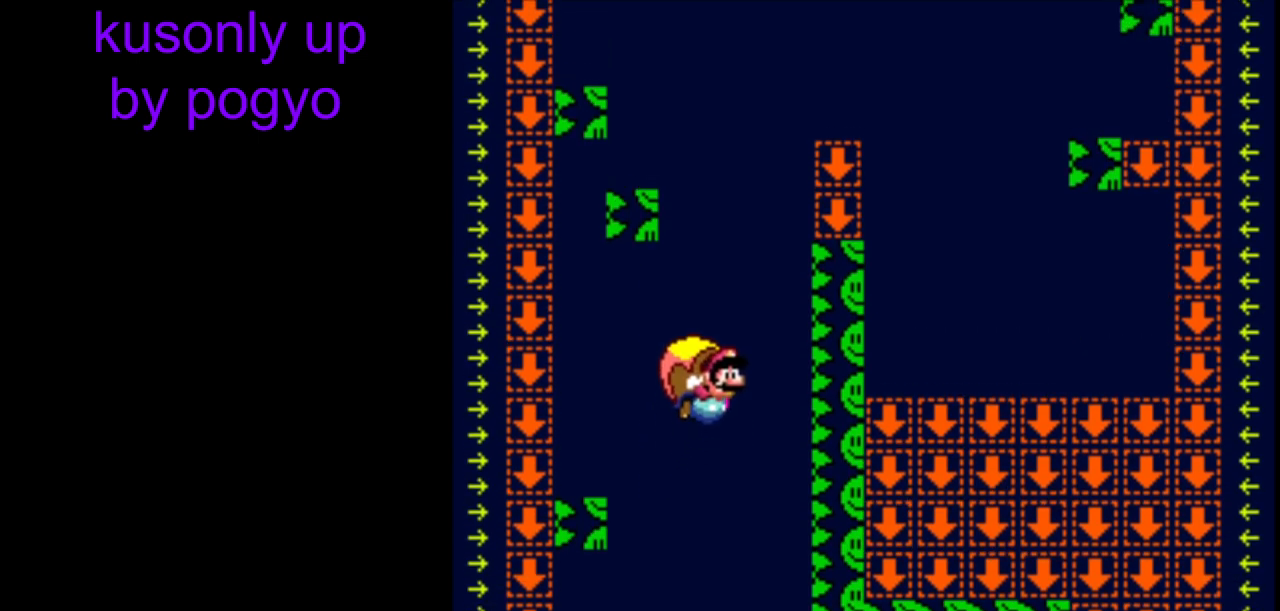
{"buttons": ["Y"], "events": []}
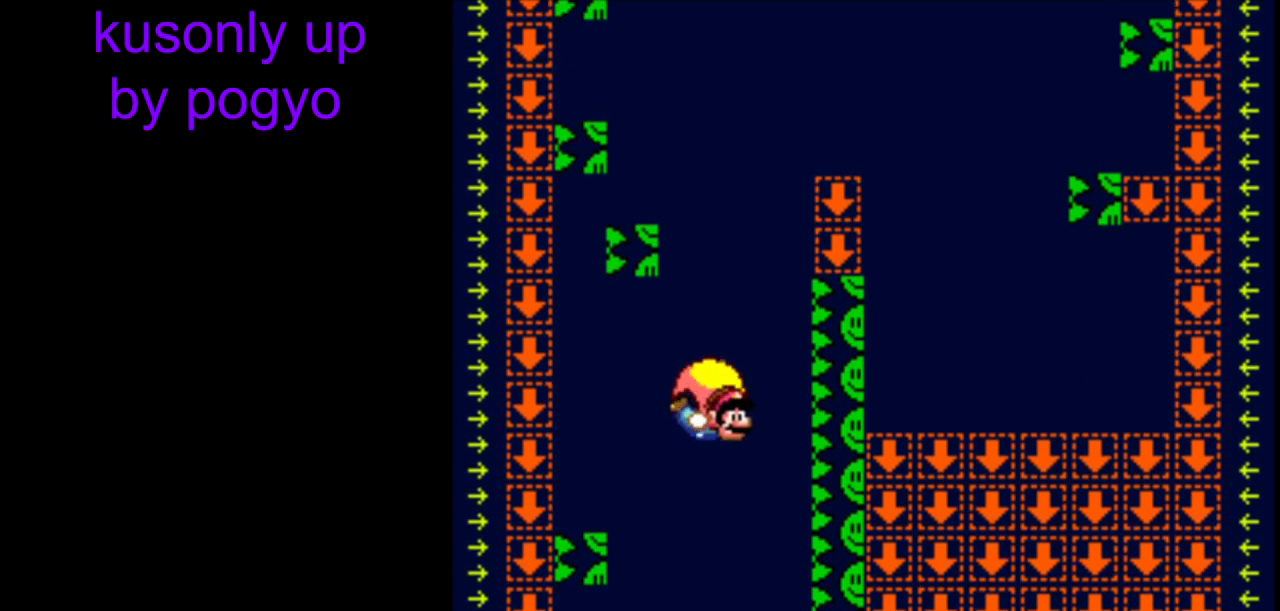
{"buttons": ["Y"], "events": []}
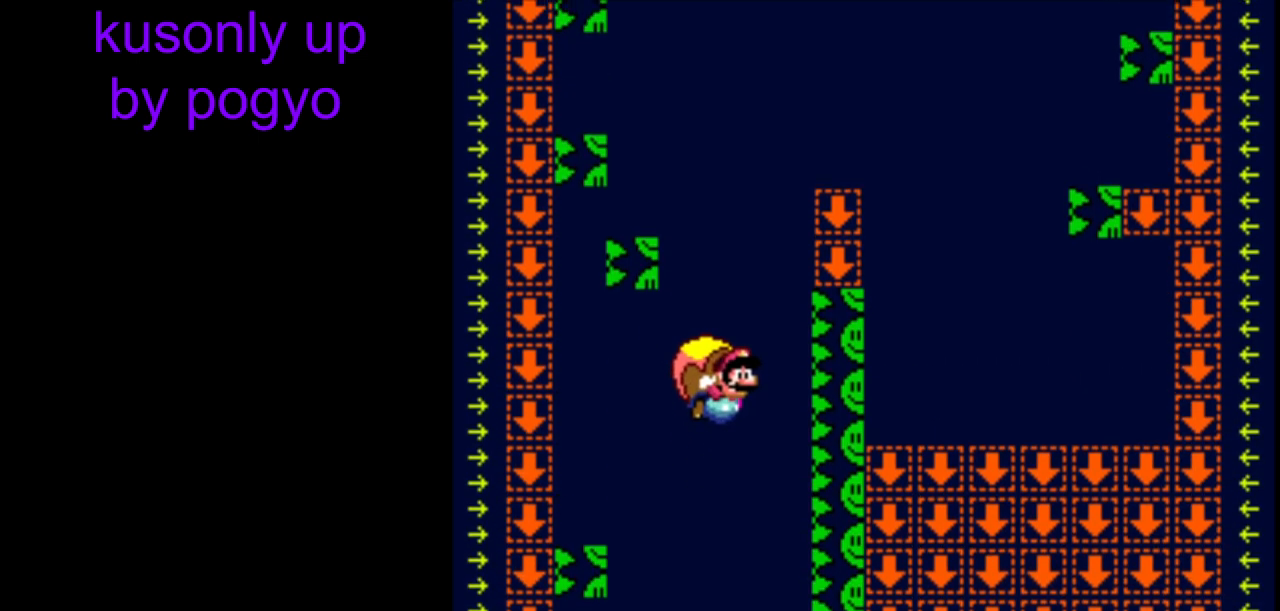
{"buttons": ["Y"], "events": []}
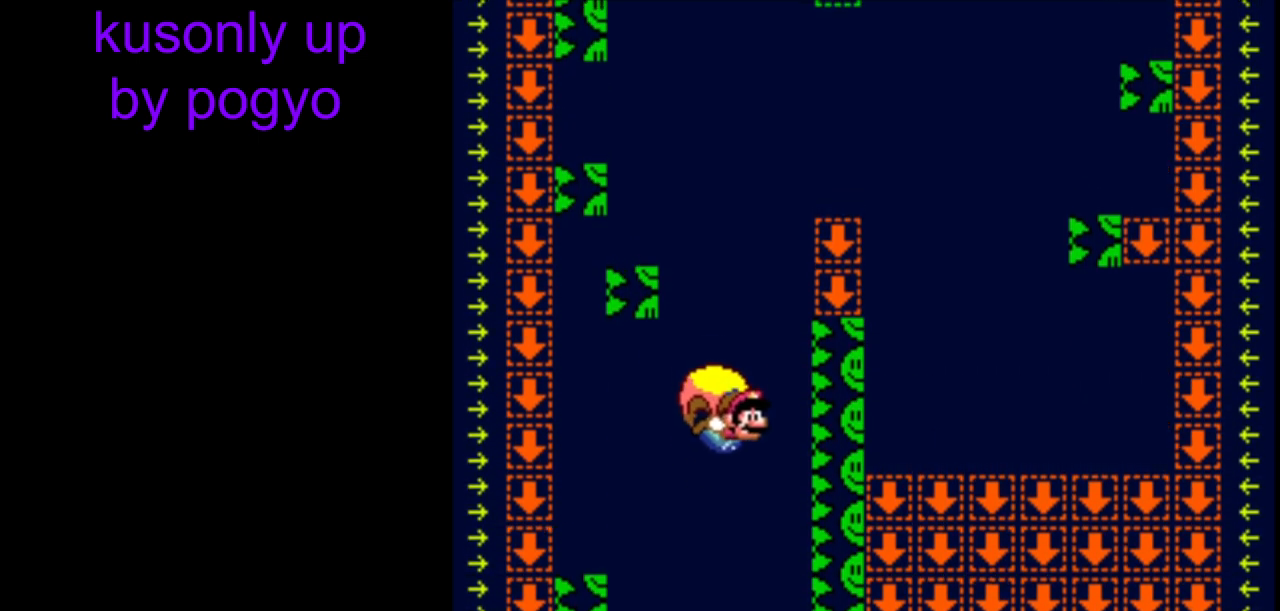
{"buttons": ["Y"], "events": []}
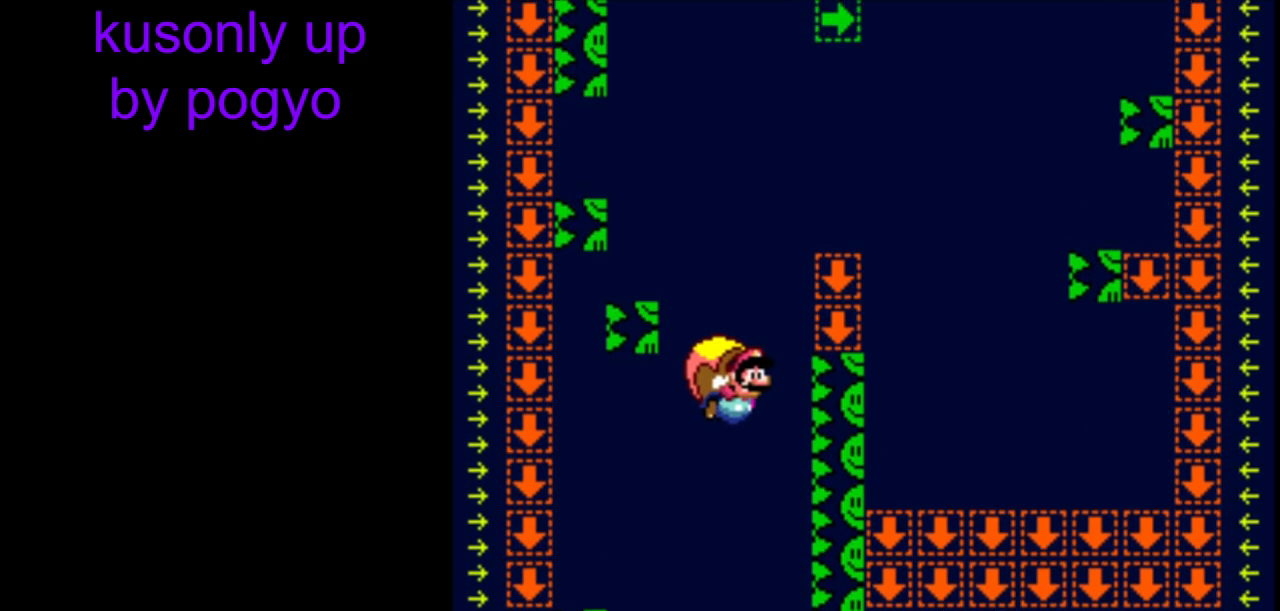
{"buttons": ["Y"], "events": []}
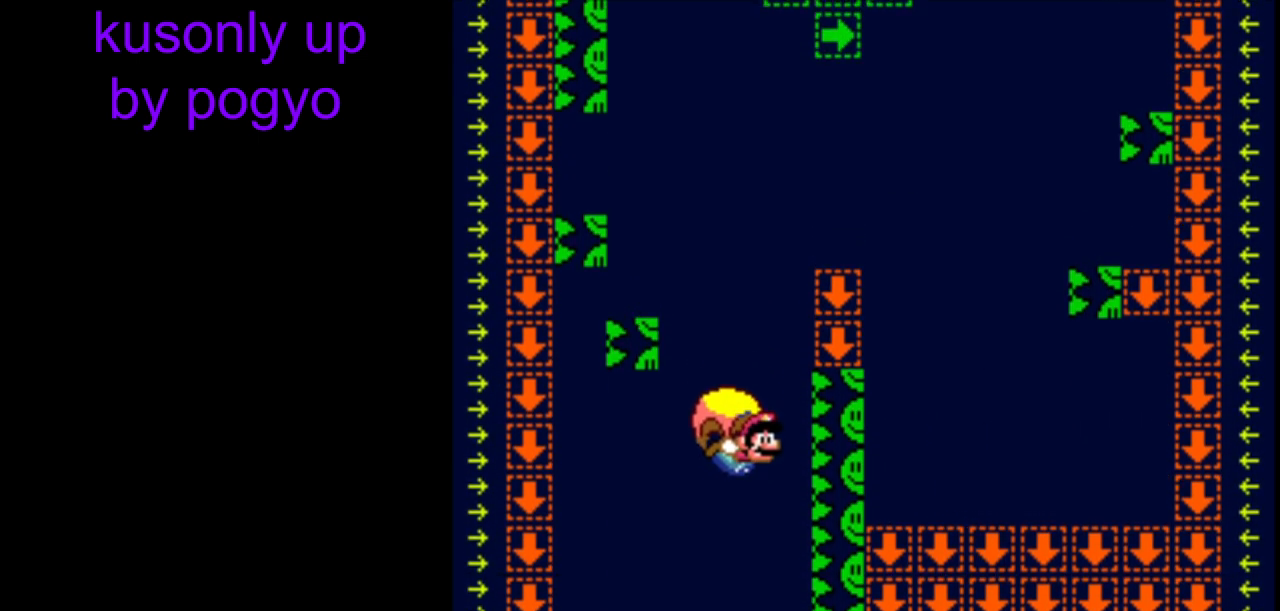
{"buttons": ["Y"], "events": []}
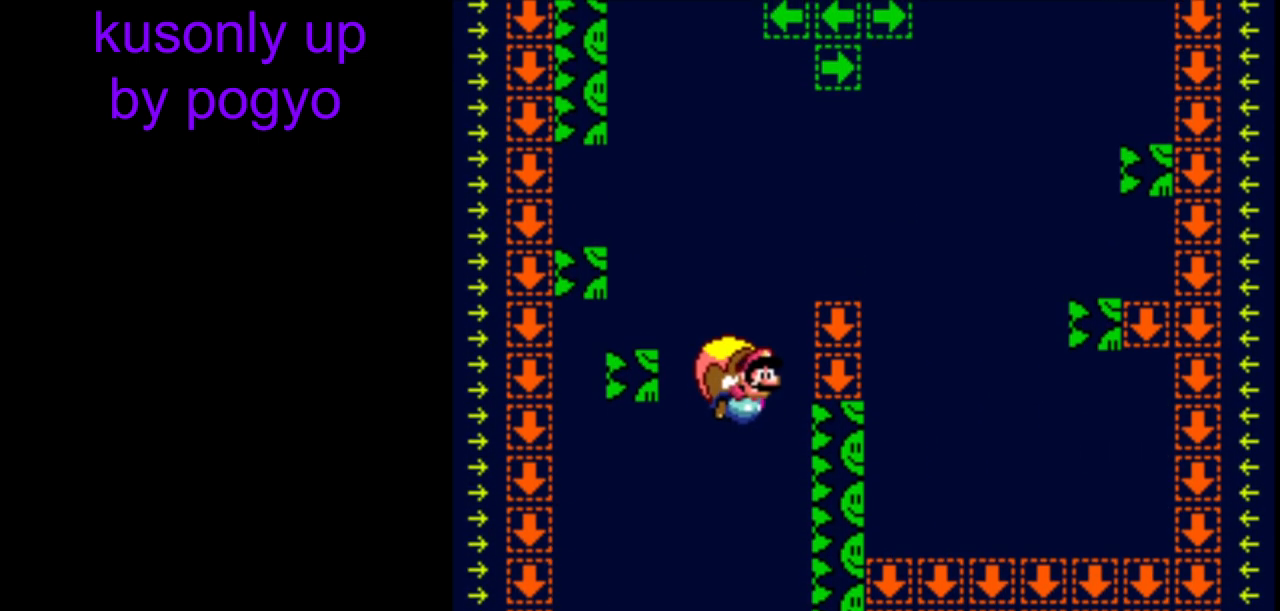
{"buttons": ["Y"], "events": []}
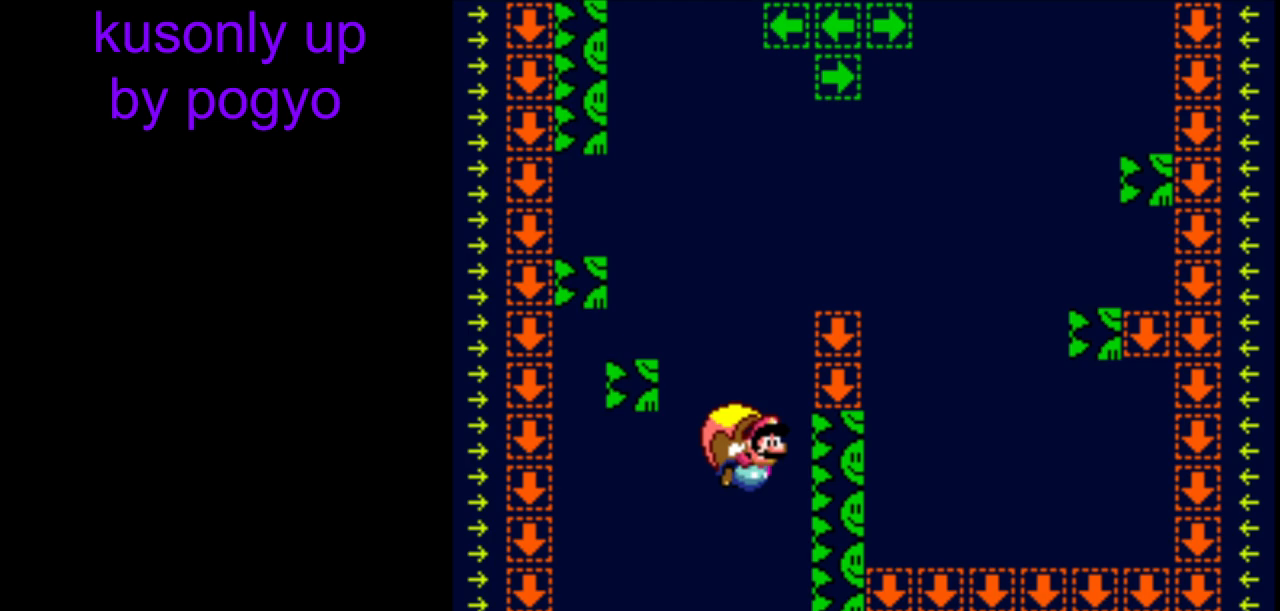
{"buttons": ["Y"], "events": []}
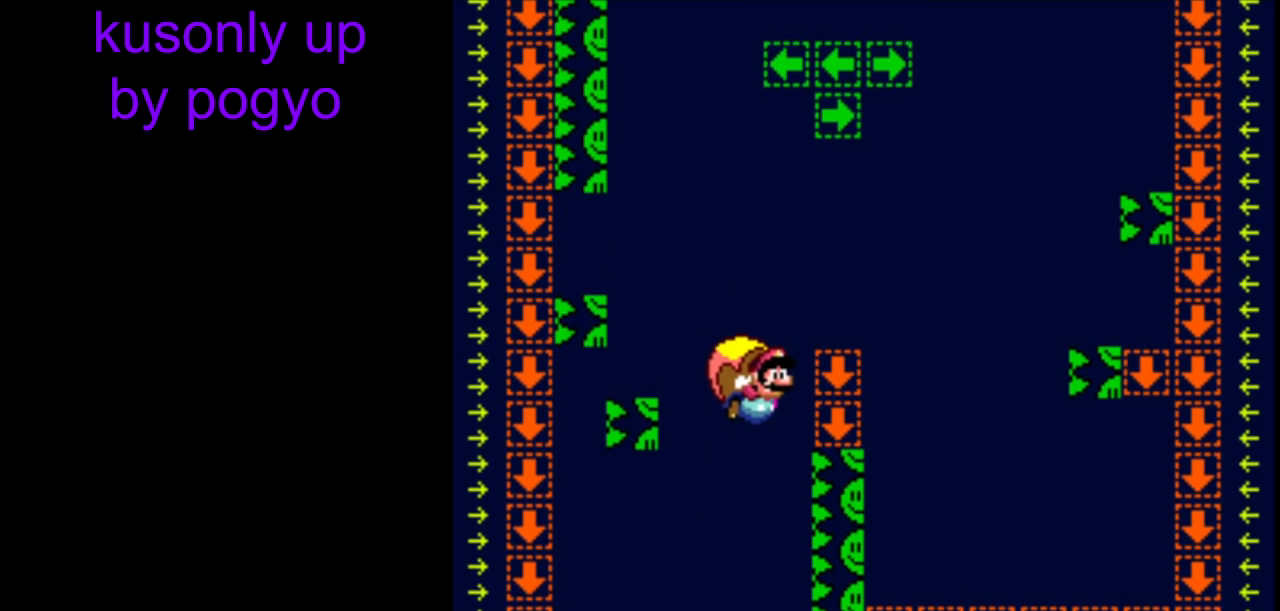
{"buttons": ["Y"], "events": []}
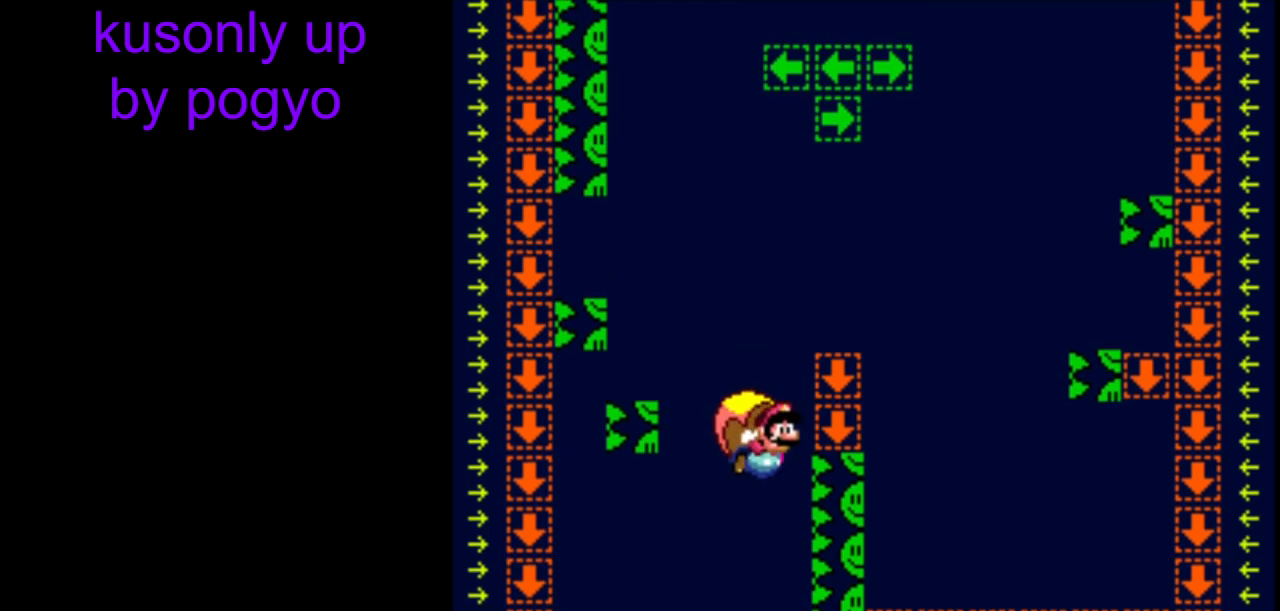
{"buttons": ["Y"], "events": []}
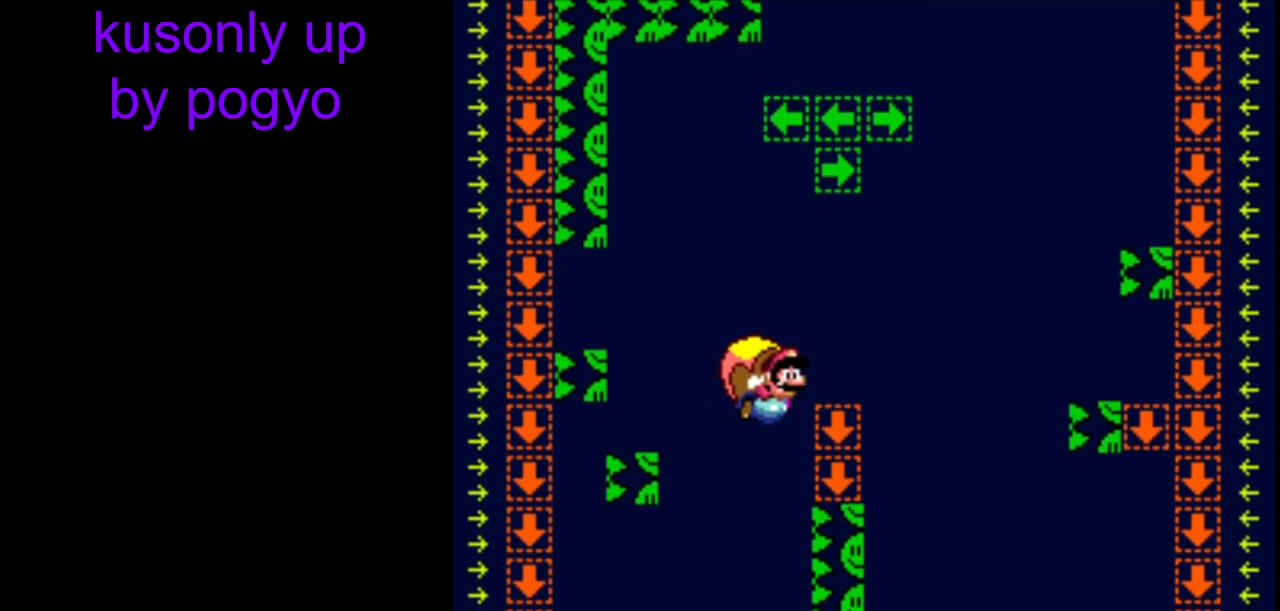
{"buttons": ["Y"], "events": []}
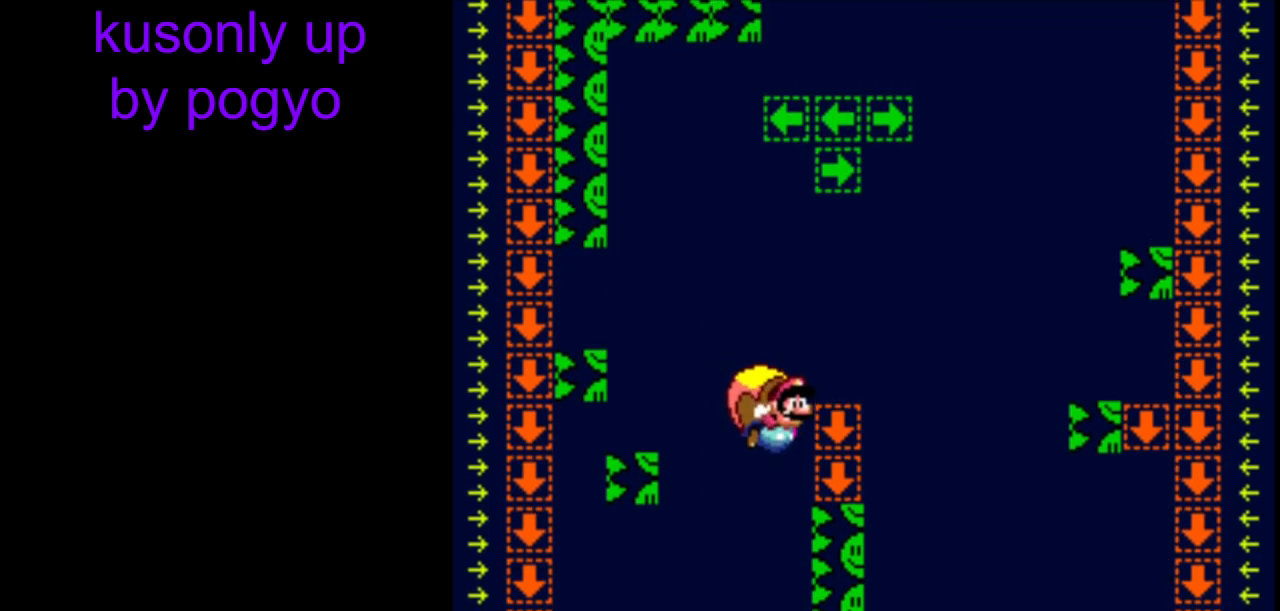
{"buttons": ["Y"], "events": []}
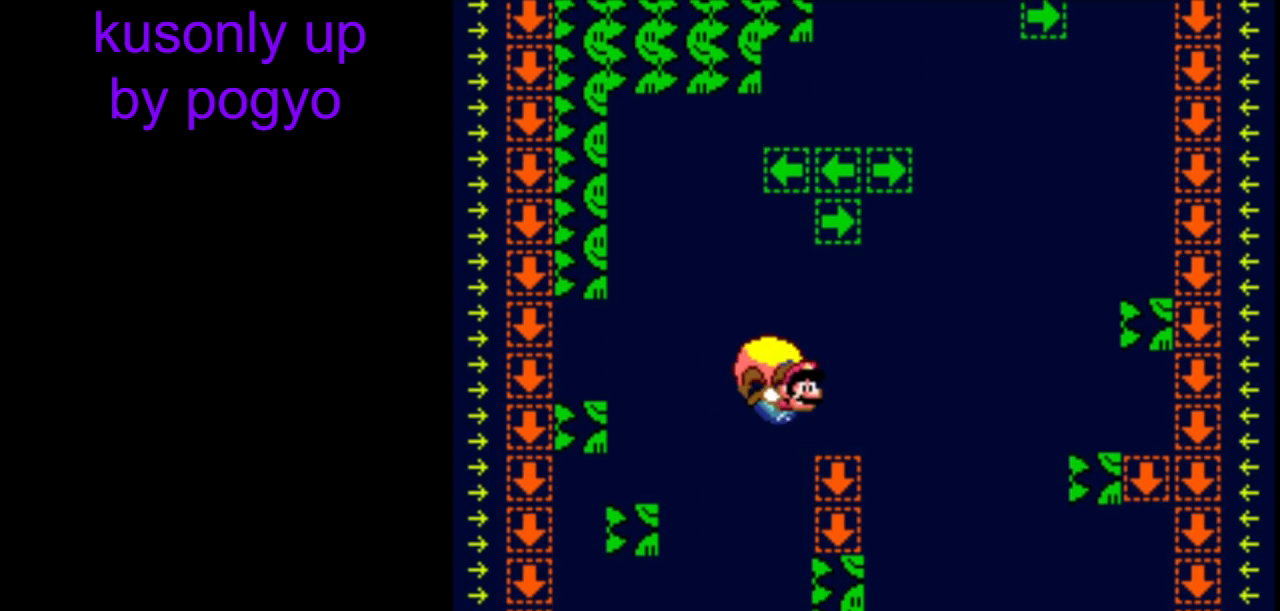
{"buttons": ["Y", "DPAD_RIGHT"], "events": [[450, "DPAD_RIGHT", "down"]]}
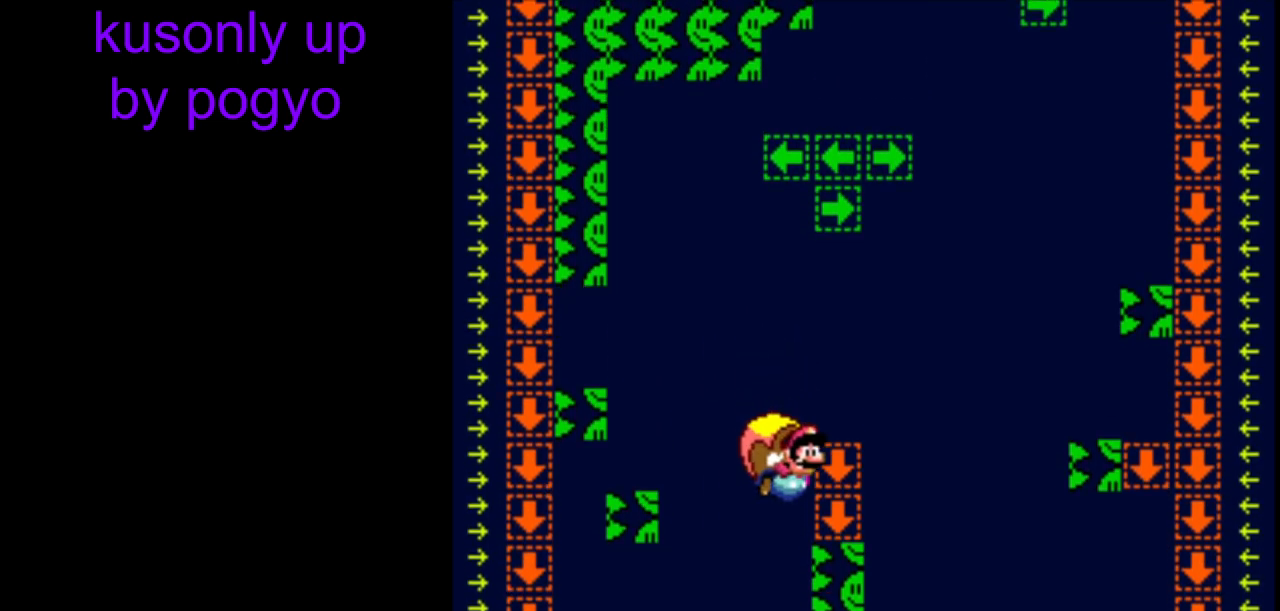
{"buttons": ["Y"], "events": [[33, "DPAD_RIGHT", "up"], [333, "B", "down"], [450, "B", "up"]]}
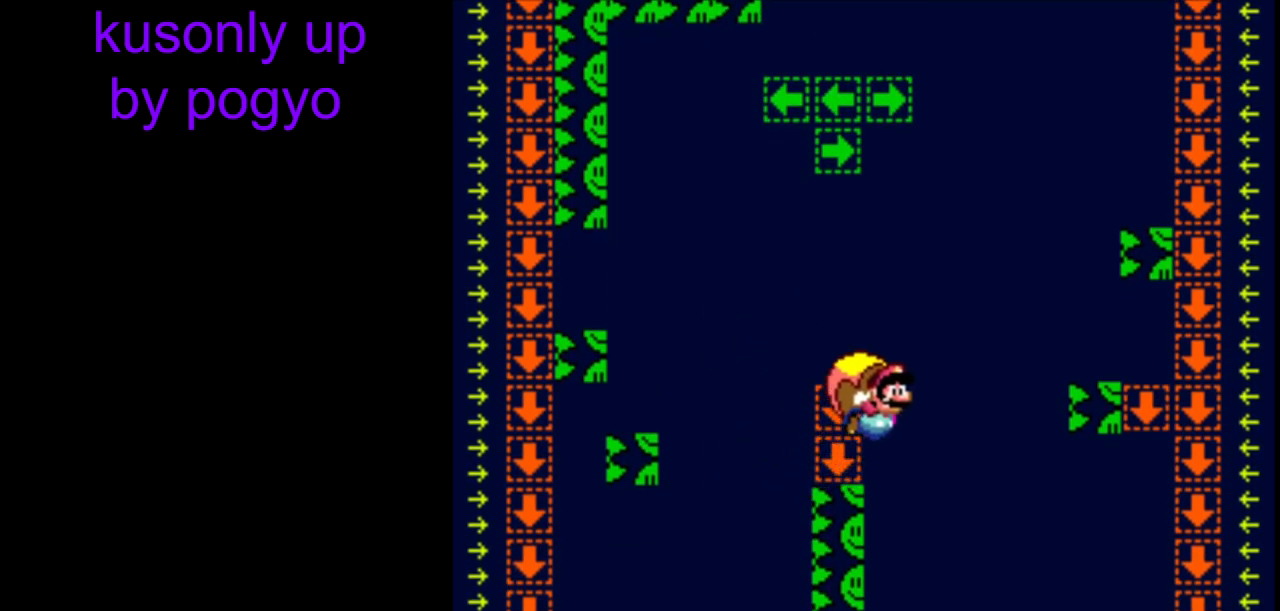
{"buttons": ["Y"], "events": [[17, "B", "down"], [133, "B", "up"]]}
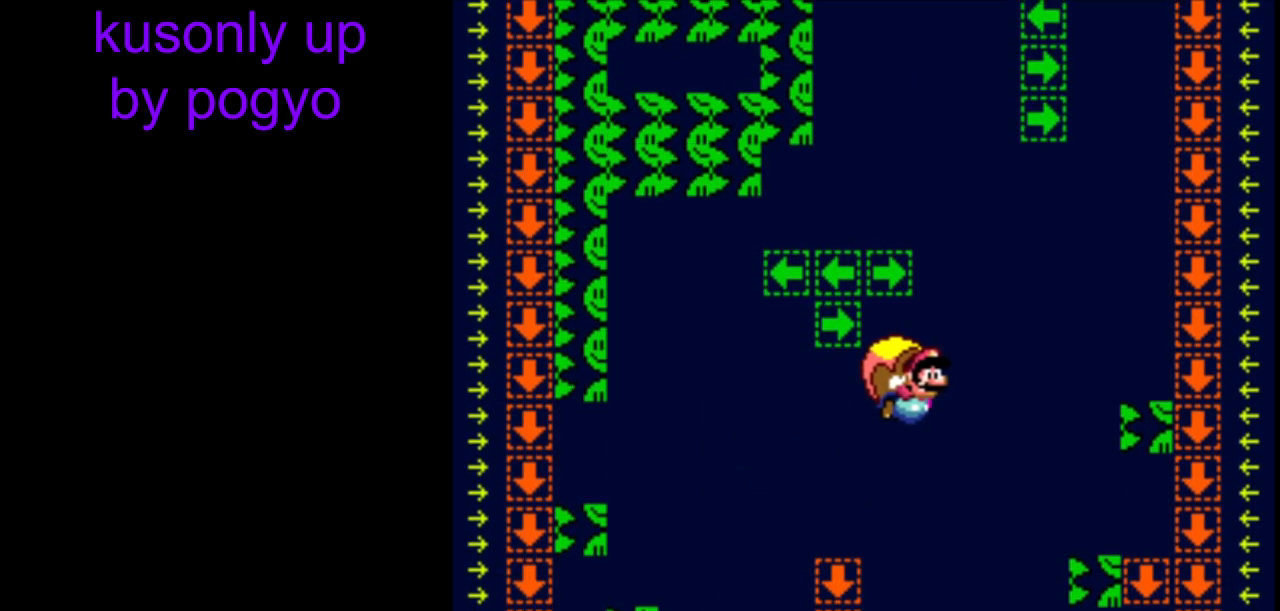
{"buttons": ["Y"], "events": []}
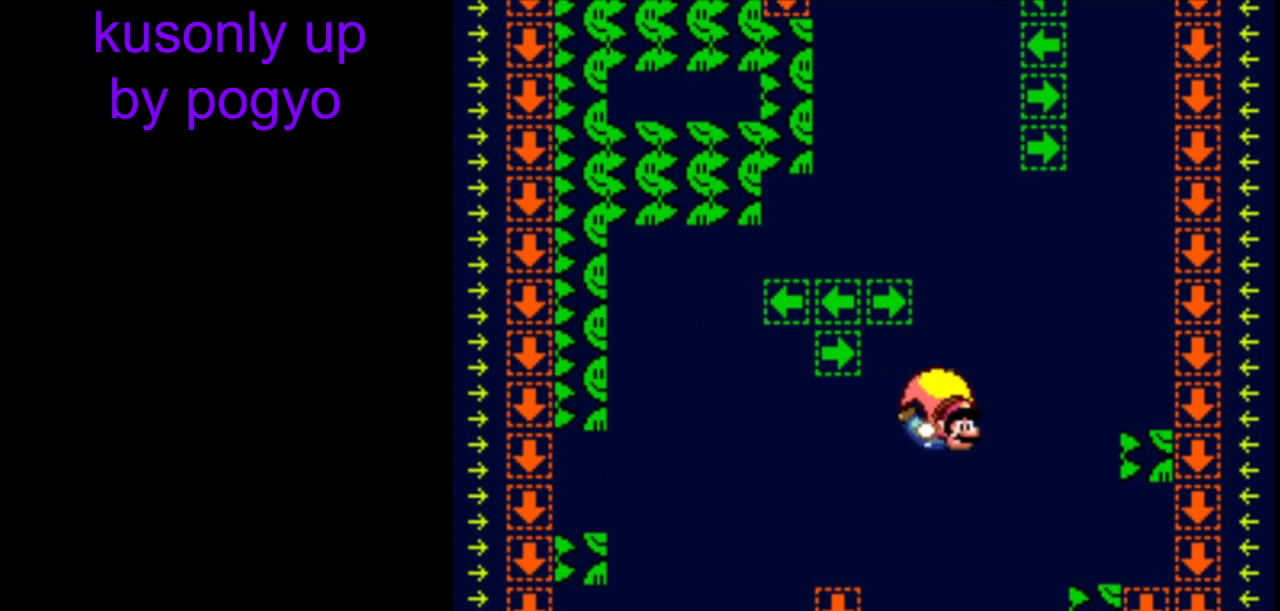
{"buttons": ["Y"], "events": []}
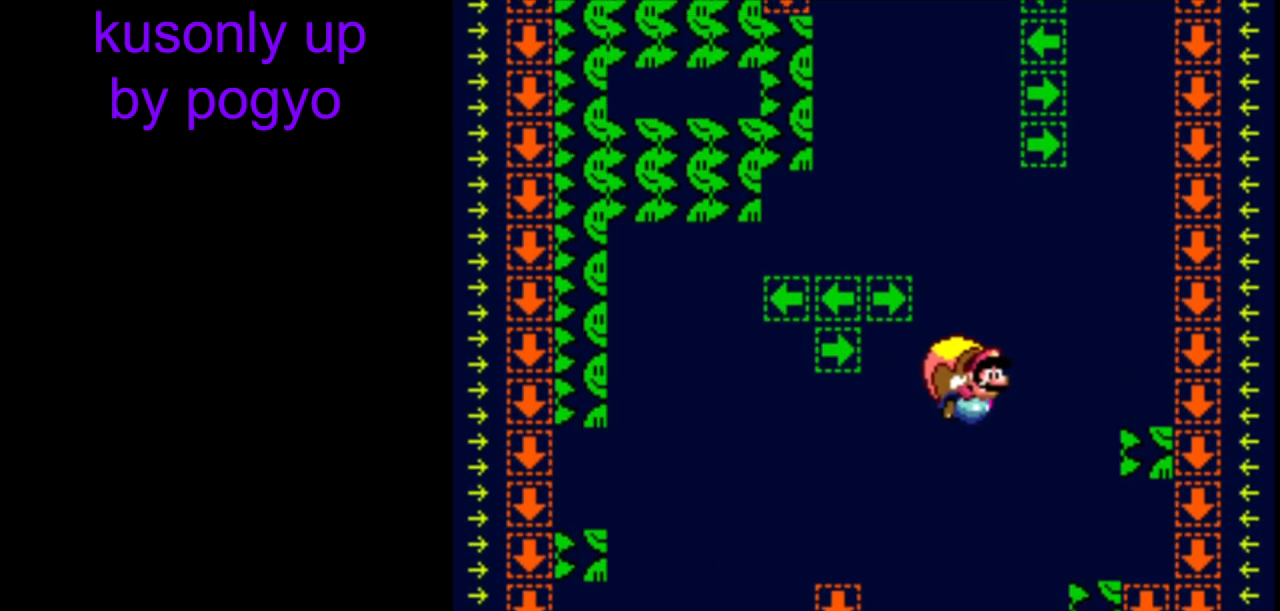
{"buttons": ["Y"], "events": []}
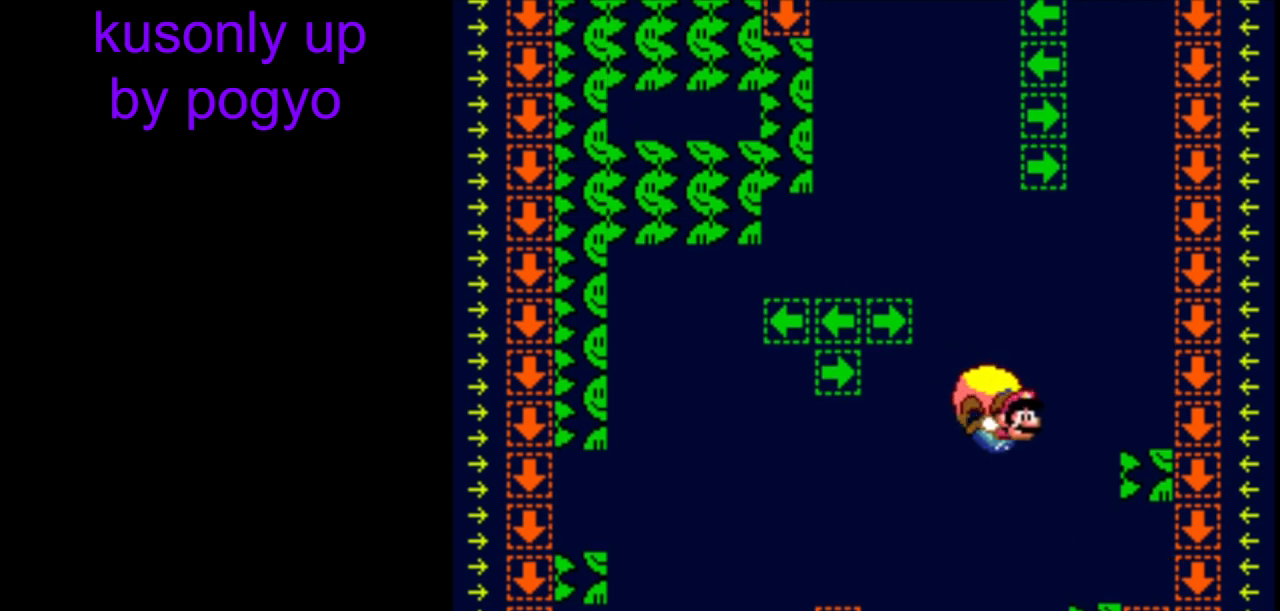
{"buttons": ["B", "Y"], "events": [[217, "B", "down"], [317, "B", "up"], [400, "B", "down"]]}
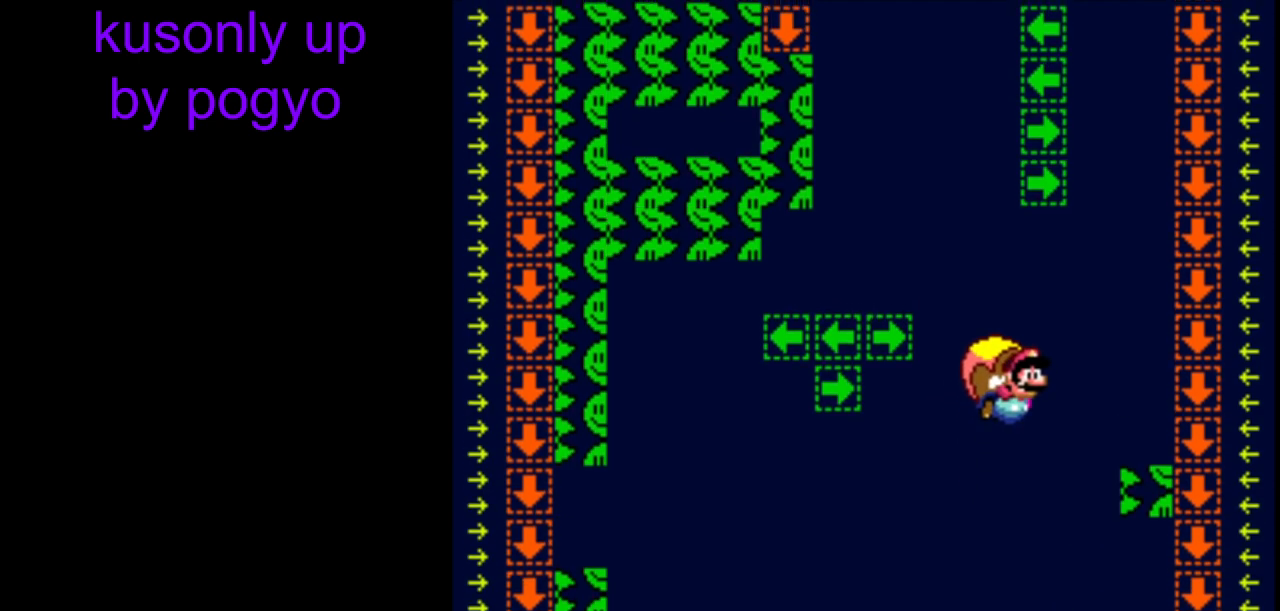
{"buttons": ["Y"], "events": [[17, "B", "up"], [117, "B", "down"], [200, "B", "up"]]}
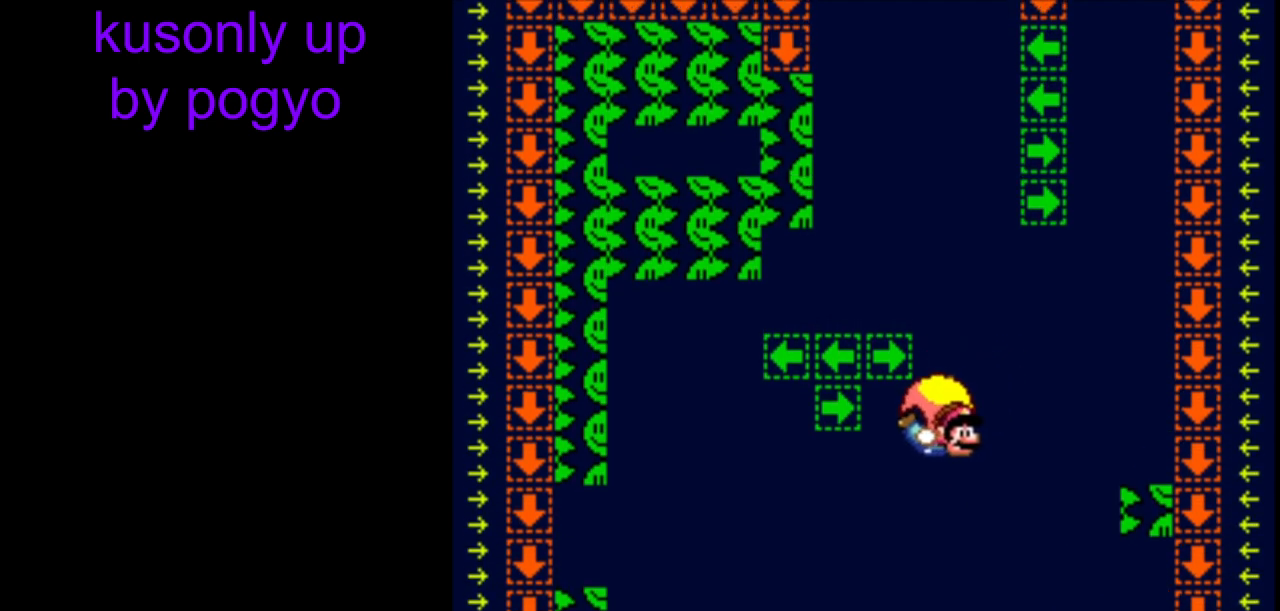
{"buttons": ["Y"], "events": [[200, "DPAD_RIGHT", "down"], [283, "DPAD_RIGHT", "up"]]}
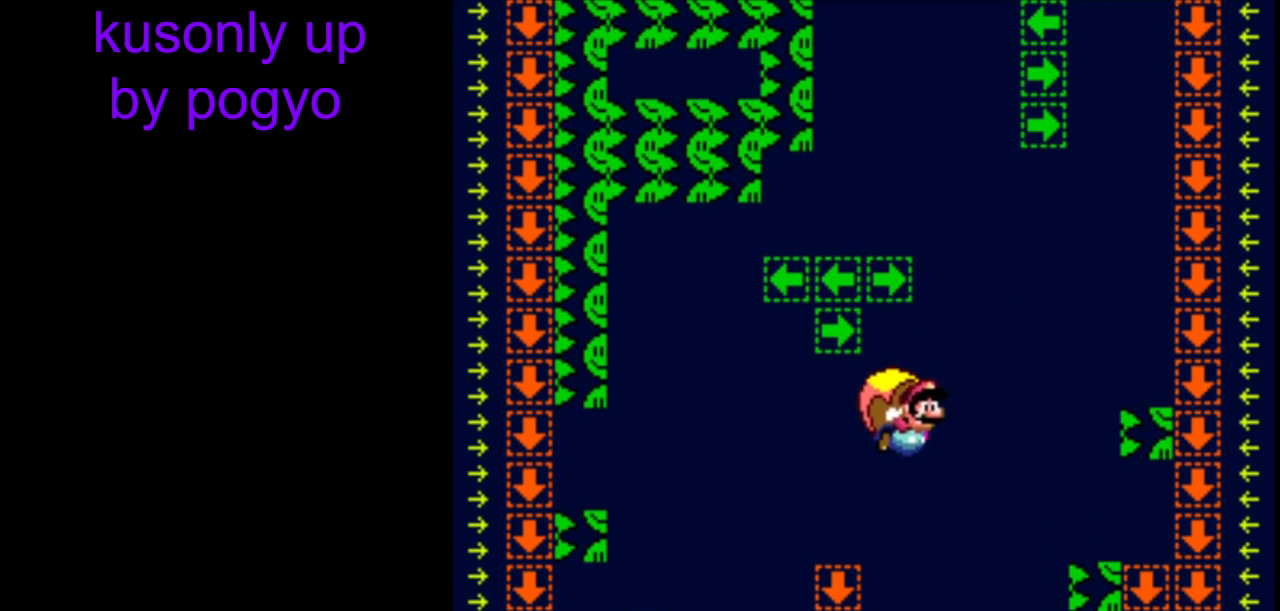
{"buttons": ["Y"], "events": []}
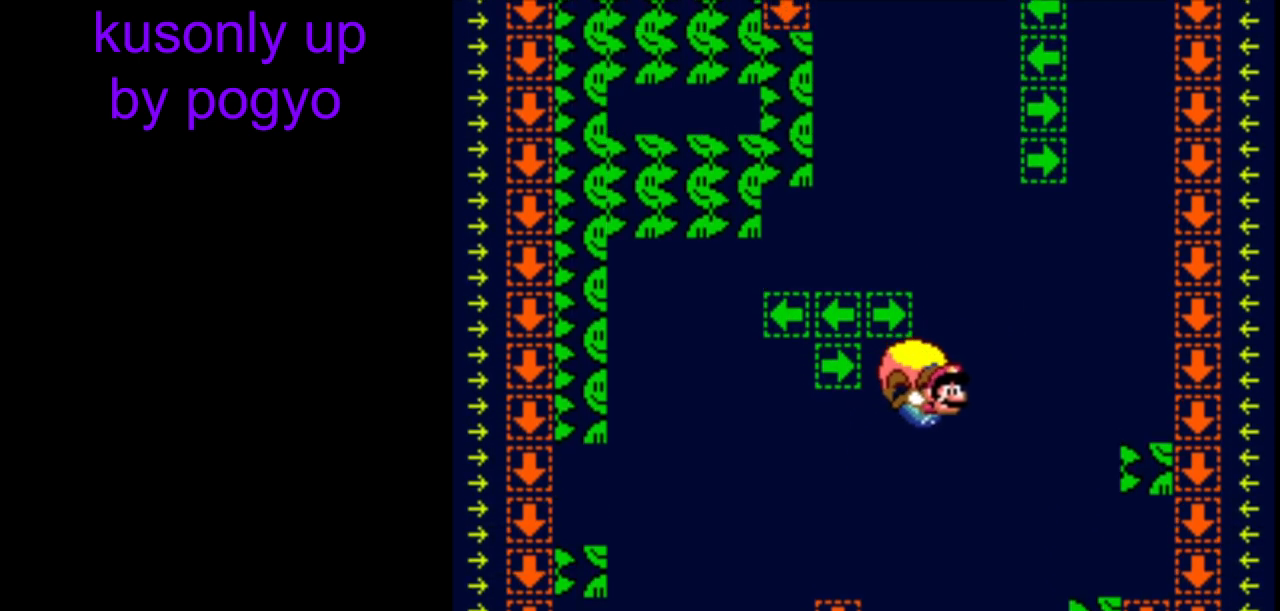
{"buttons": ["Y"], "events": []}
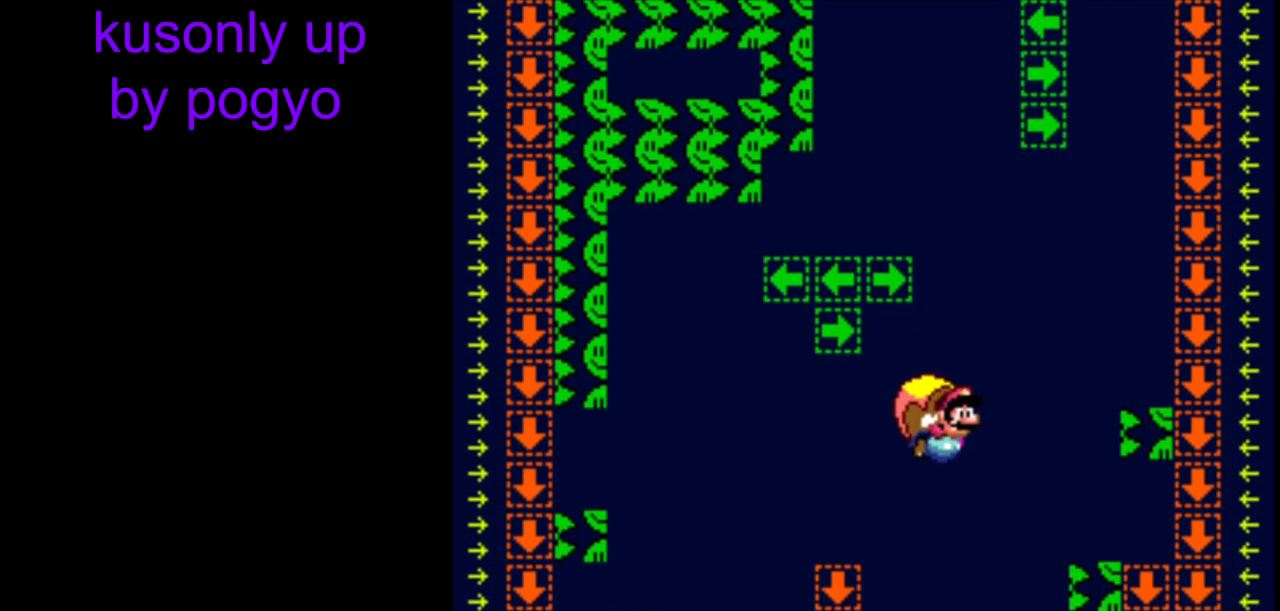
{"buttons": ["Y", "DPAD_RIGHT"], "events": [[33, "B", "down"], [133, "B", "up"], [250, "B", "down"], [333, "B", "up"], [467, "DPAD_RIGHT", "down"]]}
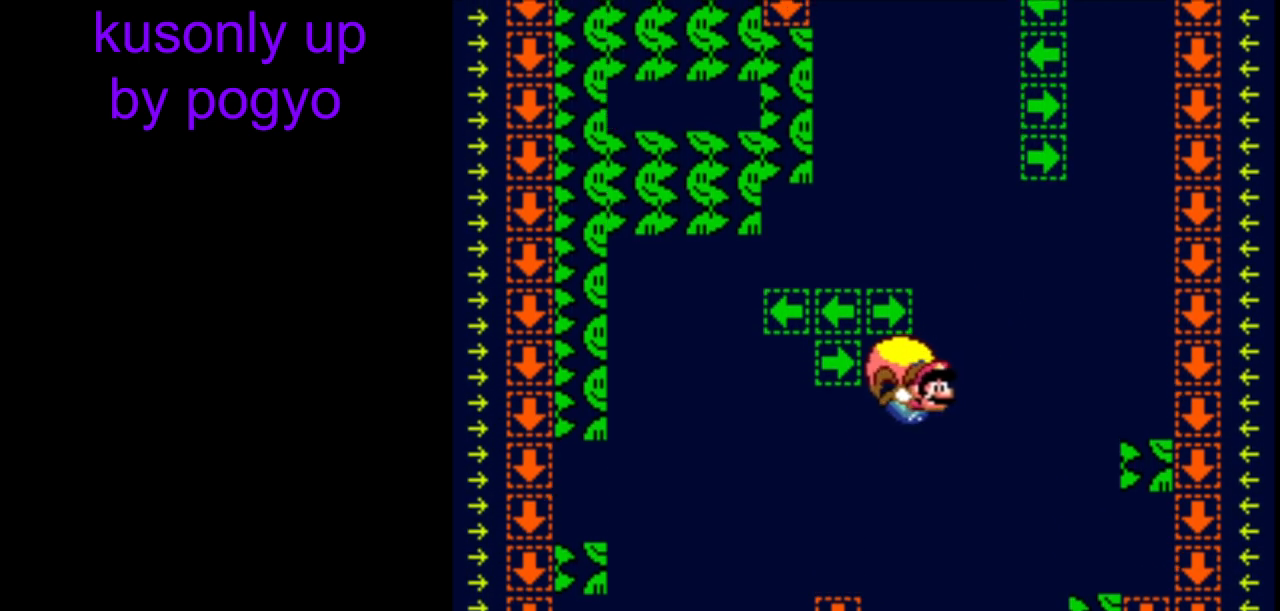
{"buttons": ["Y"], "events": [[17, "DPAD_RIGHT", "up"]]}